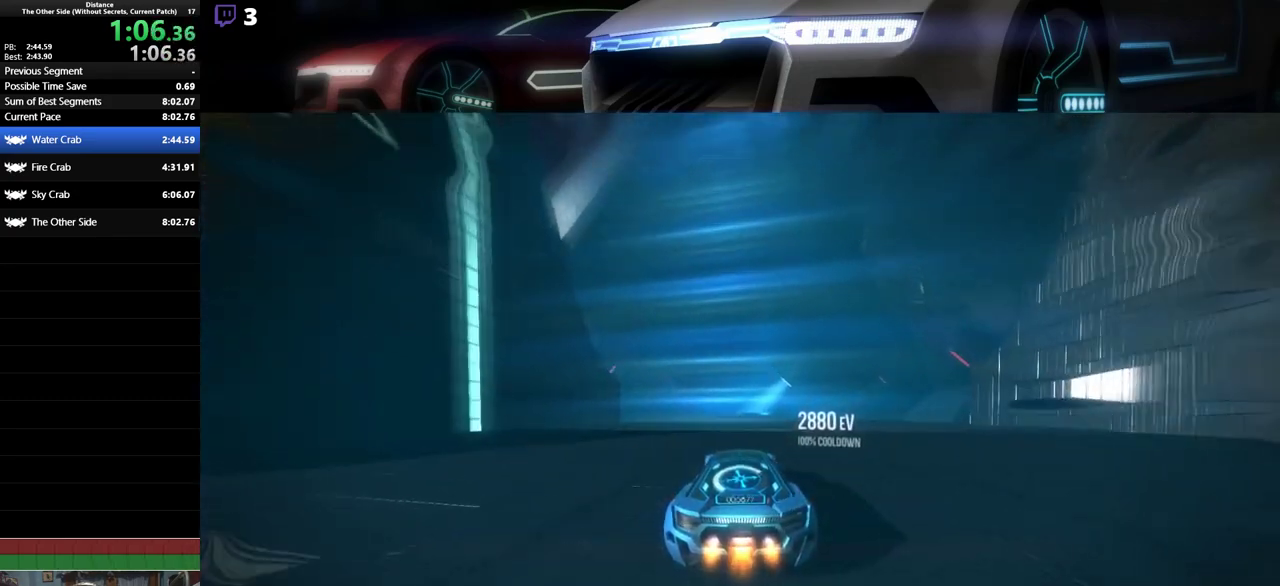
Gameplay with a controller (PlayStation layout); each line is a JSON object with the inputs held at the frame after it. "events" lists button and stick changes between this image and that frame as [ms after this image, input, new state], when the widget could be followed in between. Not read: right_stick.
{"buttons": ["R2"], "left_stick": "center", "events": [[133, "left_stick", "right"], [233, "left_stick", "center"]]}
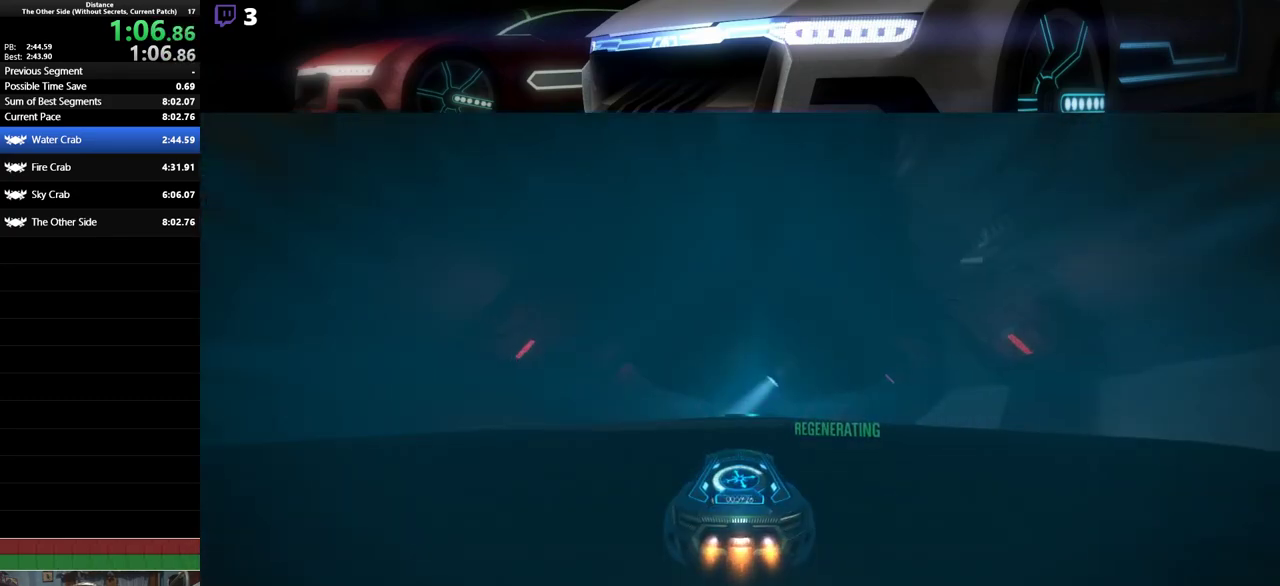
{"buttons": ["R2"], "left_stick": "center", "events": [[200, "left_stick", "right"], [250, "left_stick", "center"]]}
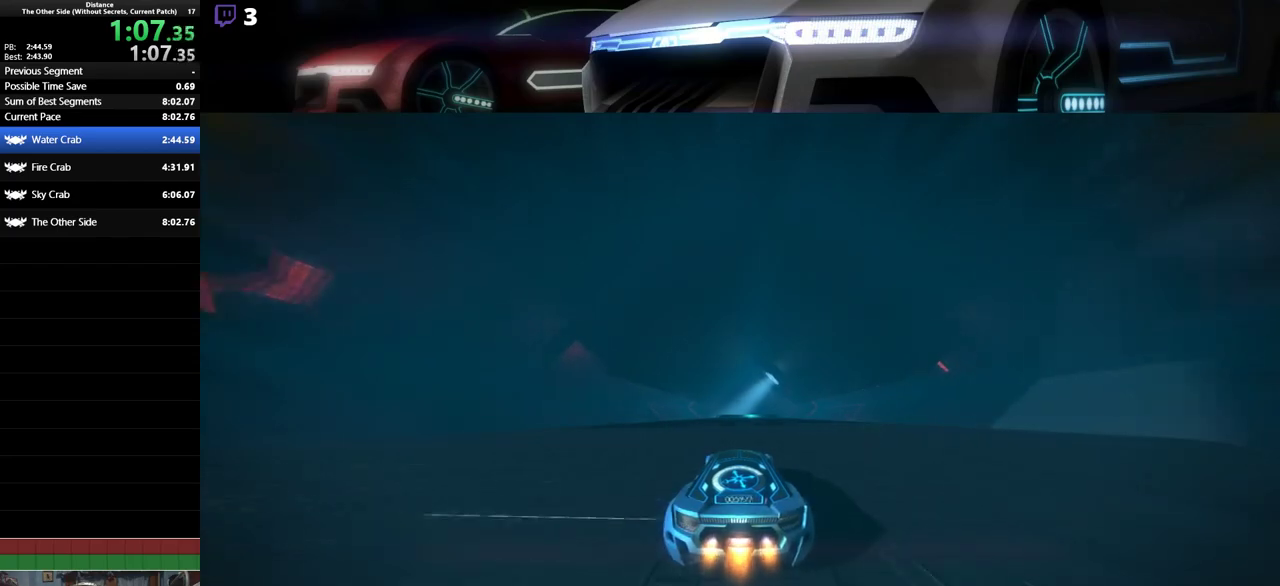
{"buttons": ["R2"], "left_stick": "right", "events": [[500, "left_stick", "right"]]}
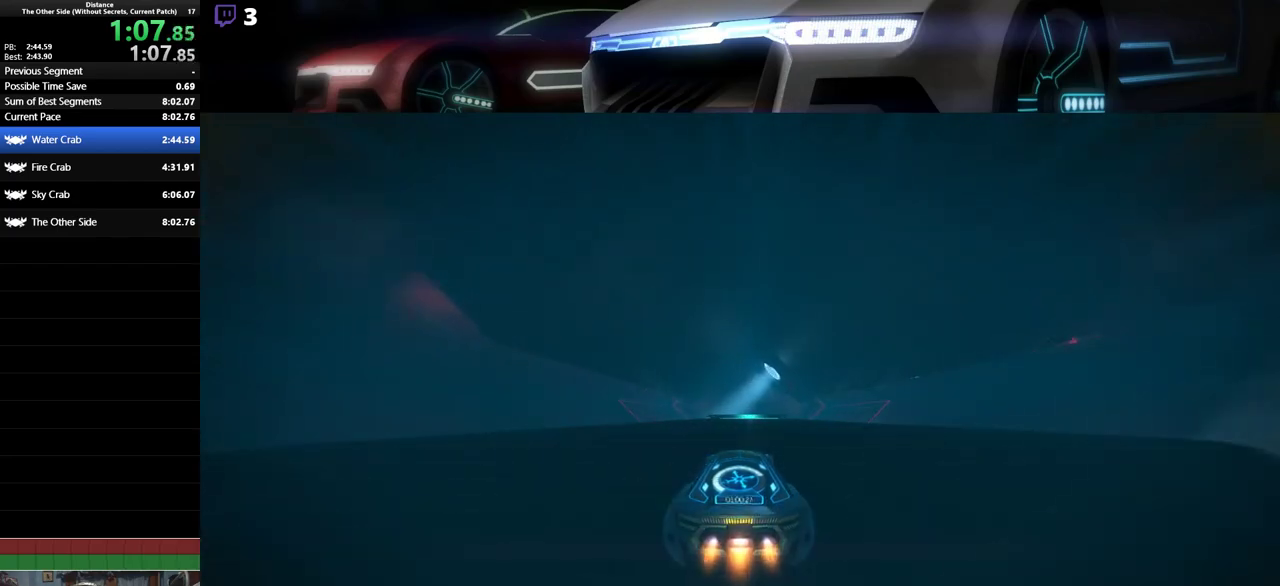
{"buttons": ["R2"], "left_stick": "center", "events": [[67, "left_stick", "center"], [233, "left_stick", "right"], [317, "left_stick", "center"]]}
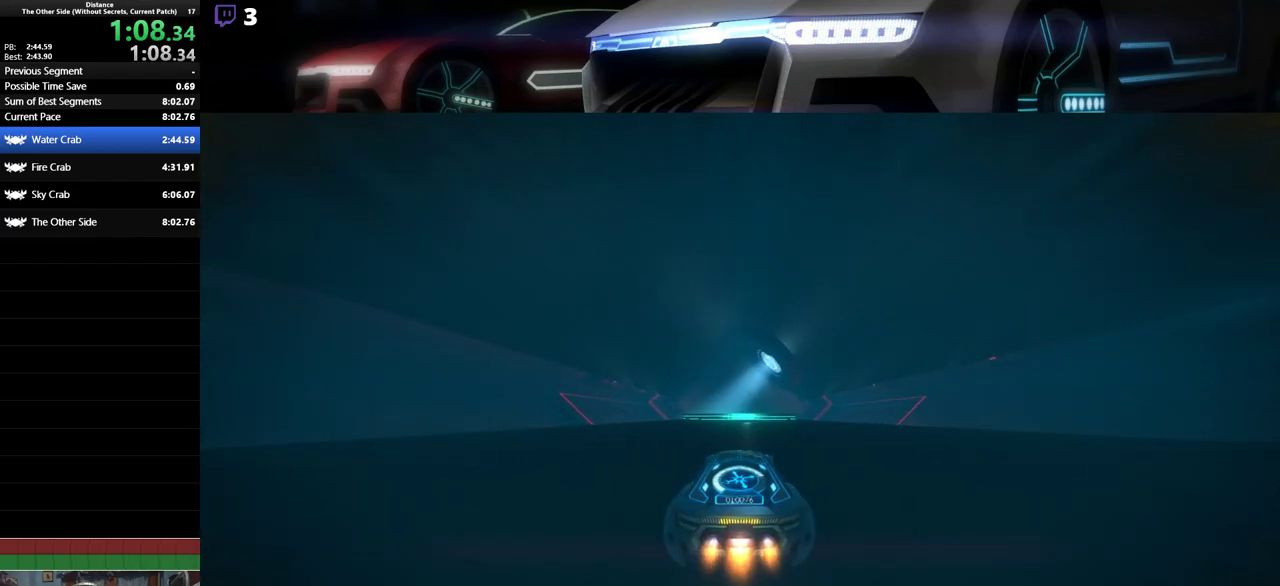
{"buttons": [], "left_stick": "center", "events": [[400, "R1", "down"], [417, "R1", "up"], [417, "R2", "up"]]}
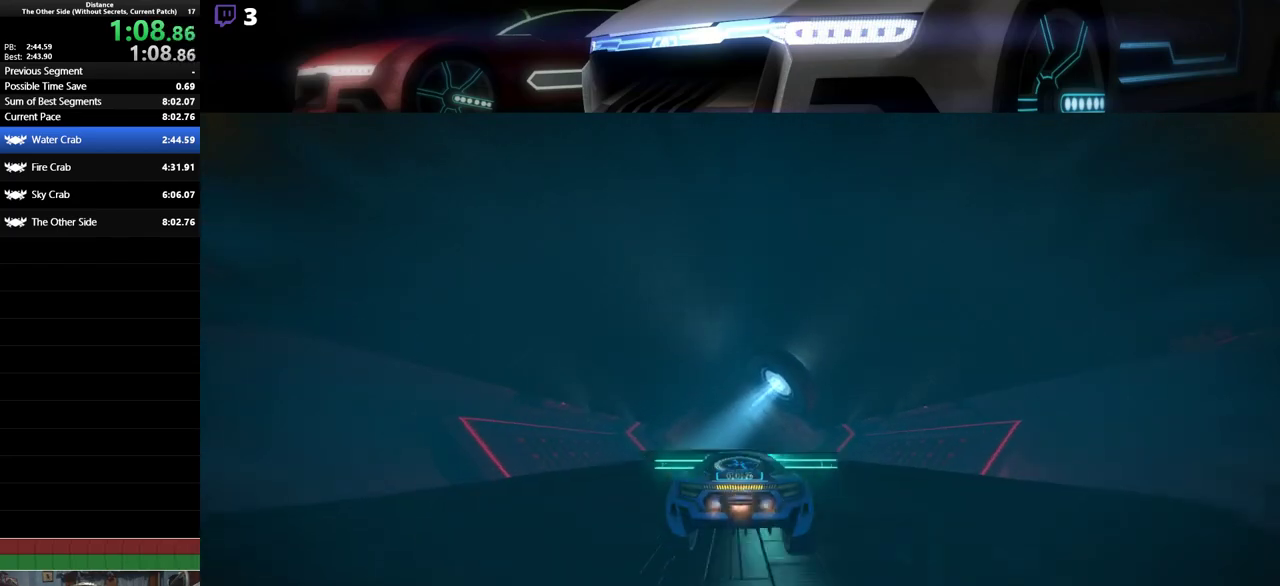
{"buttons": ["CIRCLE", "L1"], "left_stick": "center", "events": [[33, "L1", "down"], [267, "CIRCLE", "down"]]}
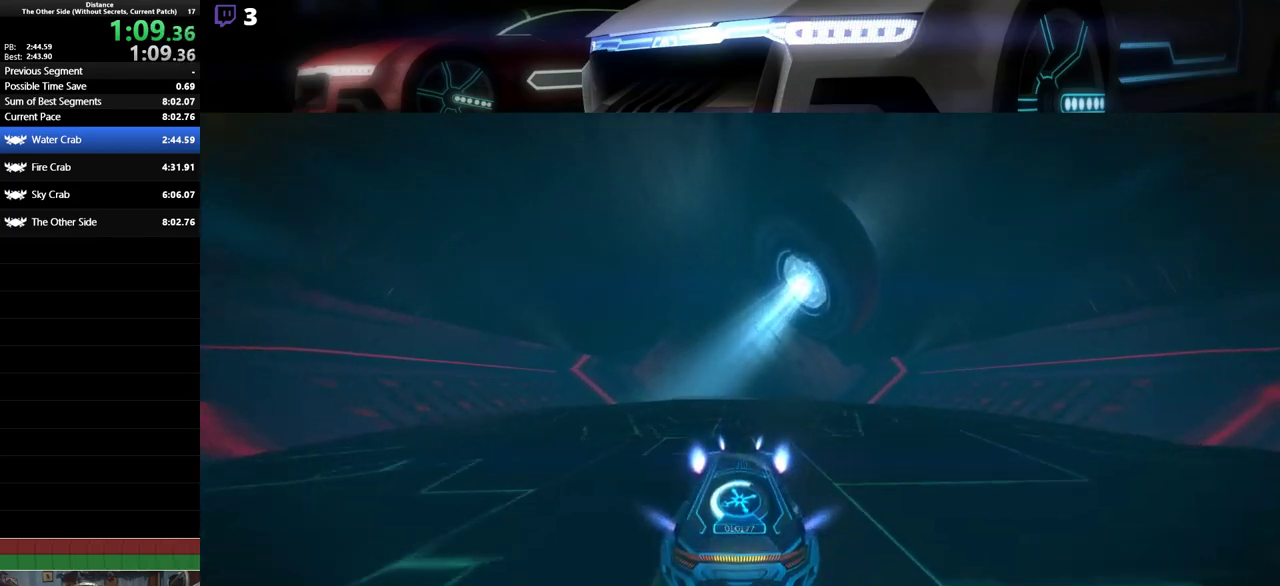
{"buttons": ["CIRCLE", "L1"], "left_stick": "center", "events": []}
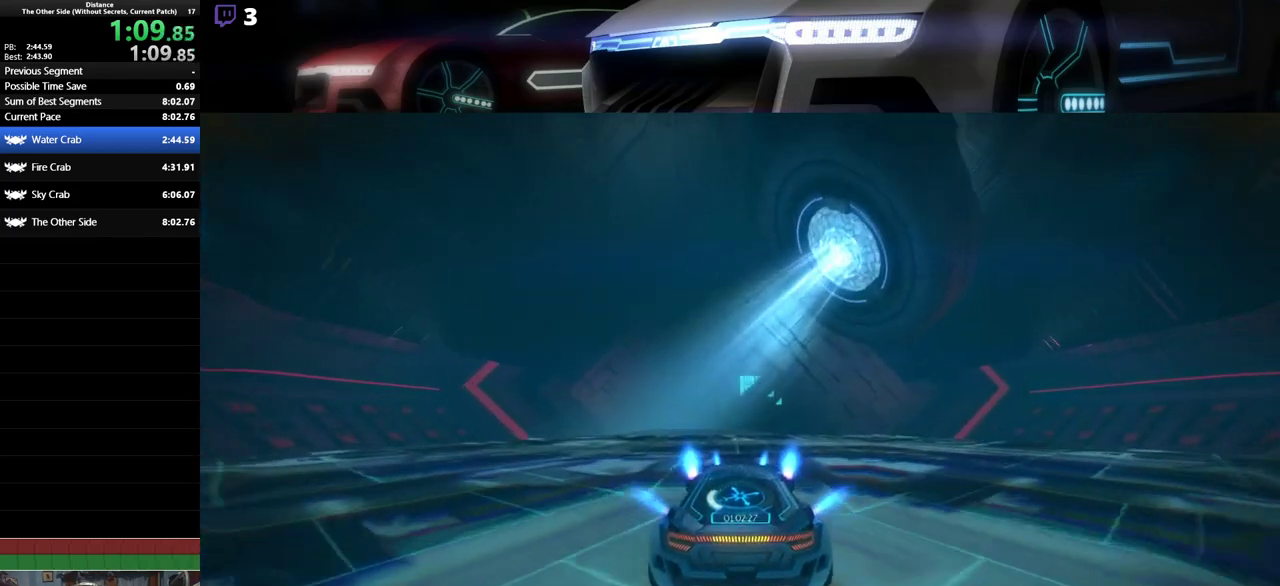
{"buttons": ["L1"], "left_stick": "center", "events": [[417, "CIRCLE", "up"]]}
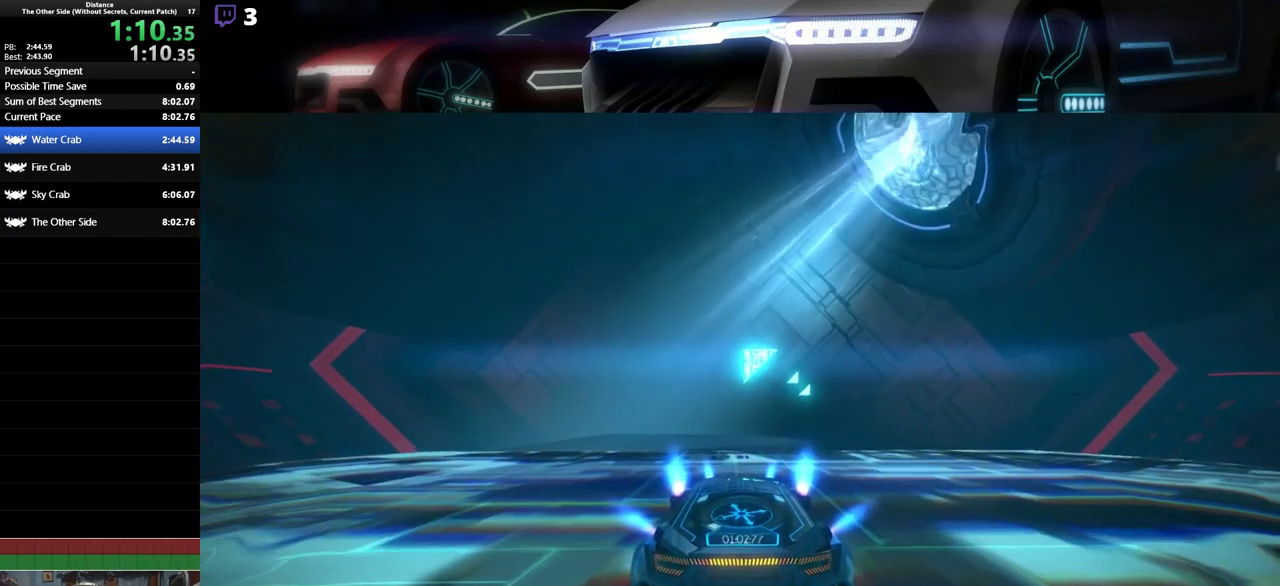
{"buttons": ["L1"], "left_stick": "center", "events": []}
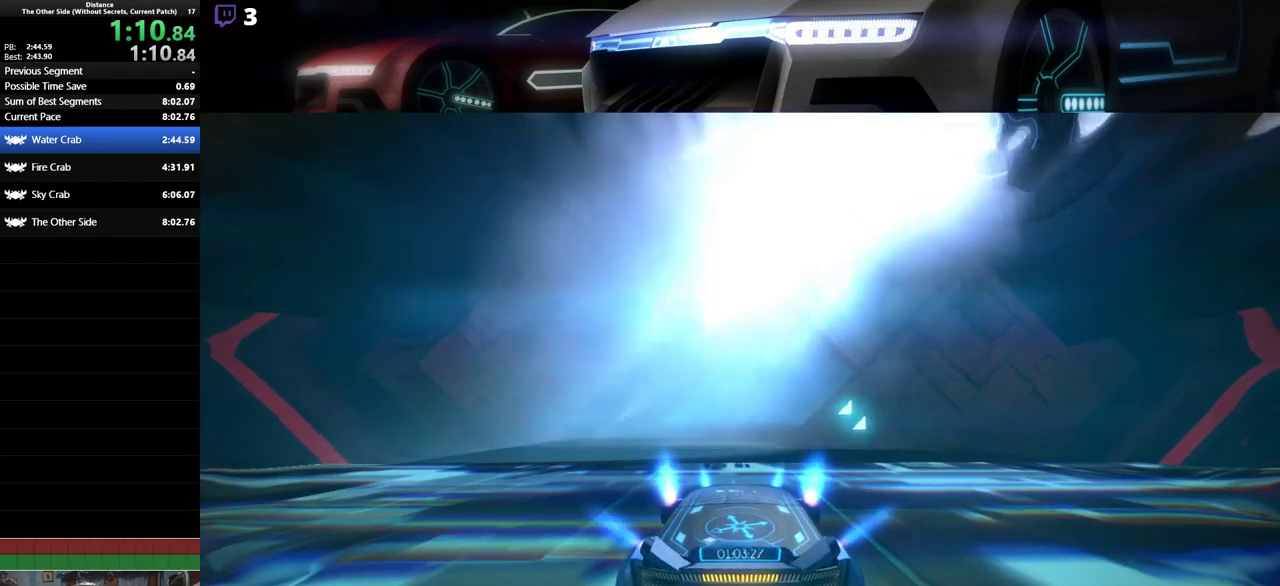
{"buttons": ["L1", "R2"], "left_stick": "center"}
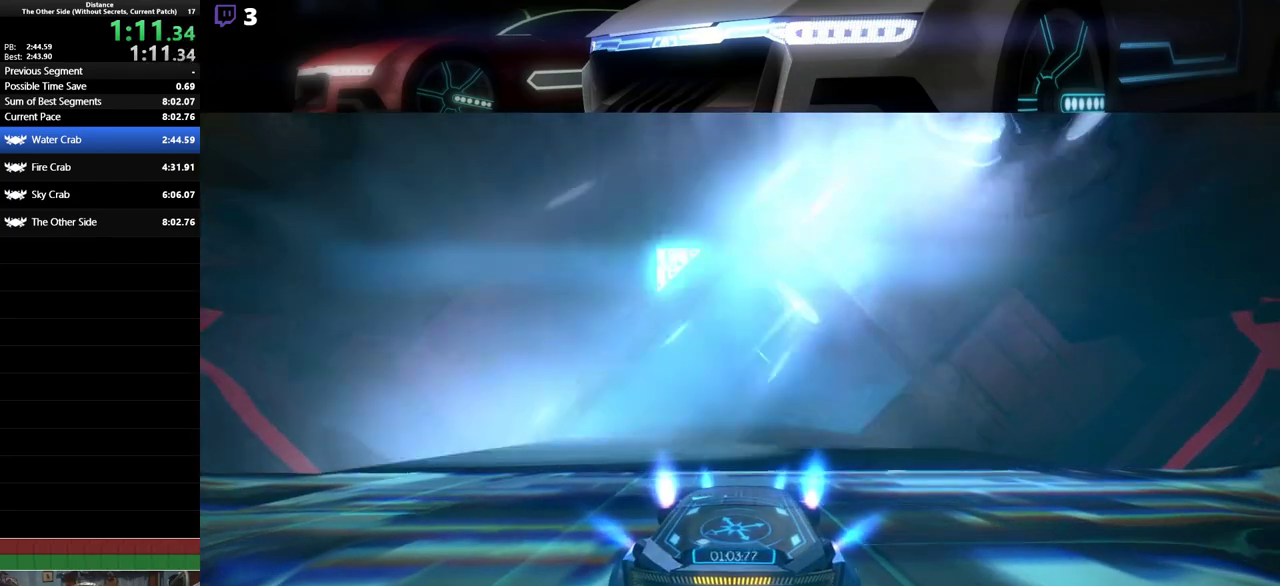
{"buttons": ["L1", "R2"], "left_stick": "center", "events": [[117, "left_stick", "right"], [167, "left_stick", "center"]]}
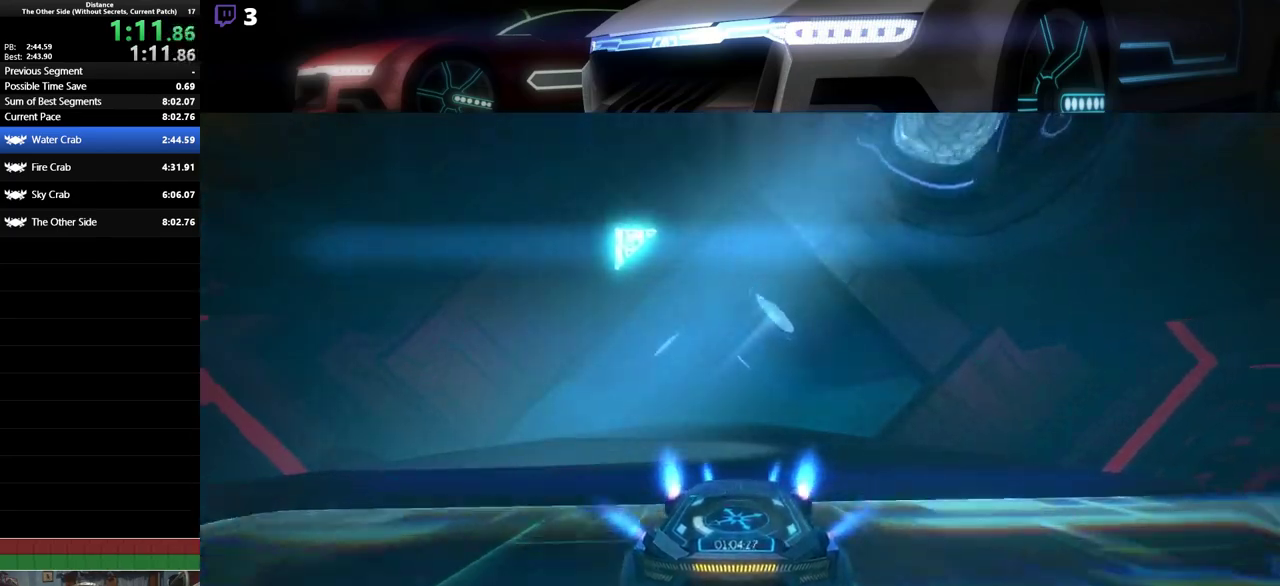
{"buttons": ["L1", "R2"], "left_stick": "center", "events": [[183, "left_stick", "down"], [383, "left_stick", "center"]]}
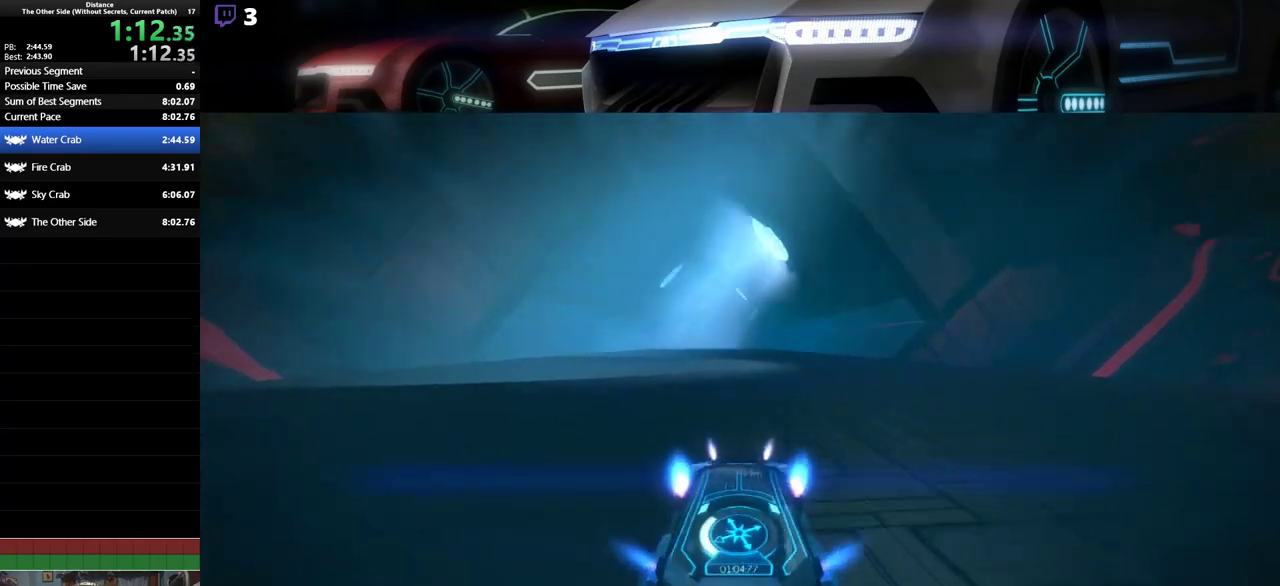
{"buttons": ["R2"], "left_stick": "center", "events": [[50, "L1", "up"]]}
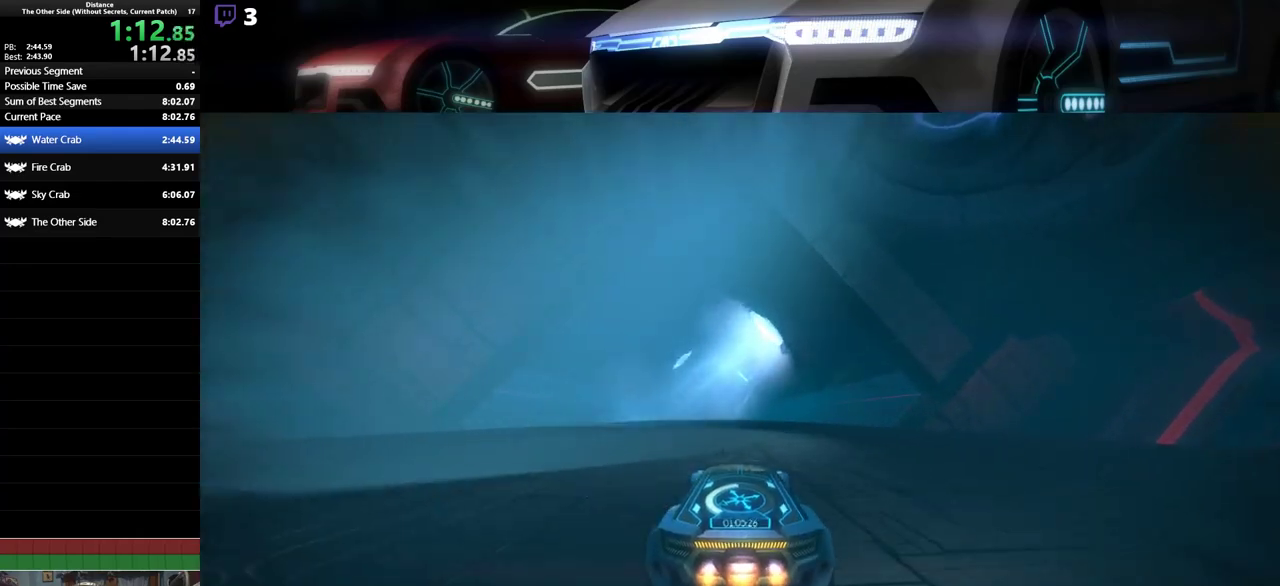
{"buttons": ["R2"], "left_stick": "right", "events": [[333, "left_stick", "right"]]}
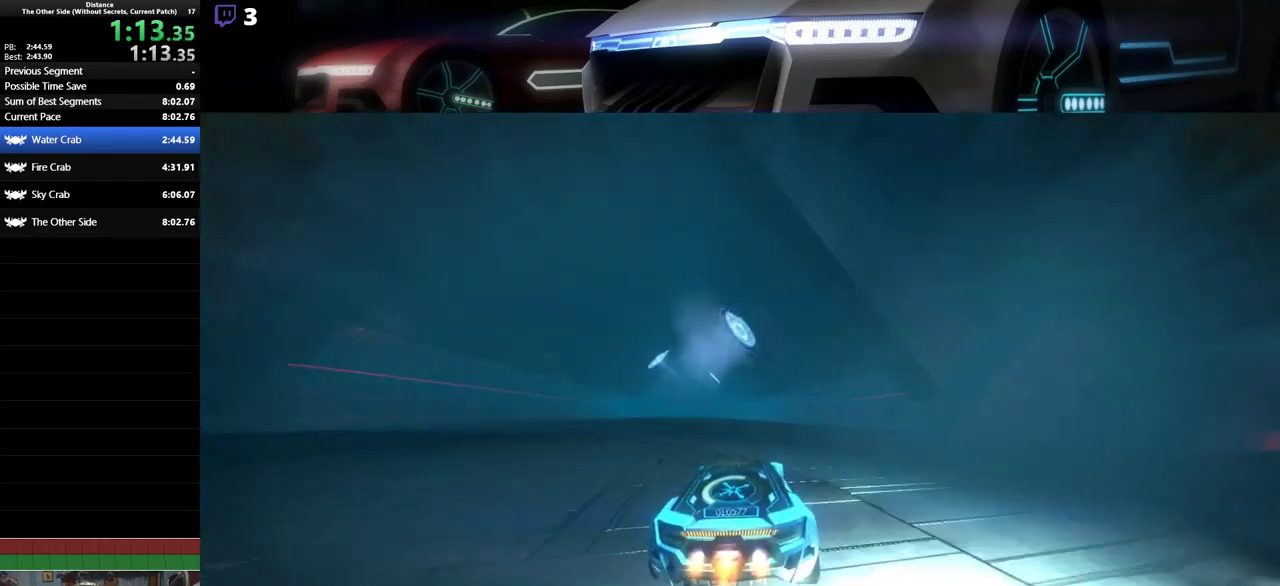
{"buttons": ["R1", "R2"], "left_stick": "center", "events": [[33, "left_stick", "center"], [383, "left_stick", "right"], [500, "R1", "down"], [500, "left_stick", "center"]]}
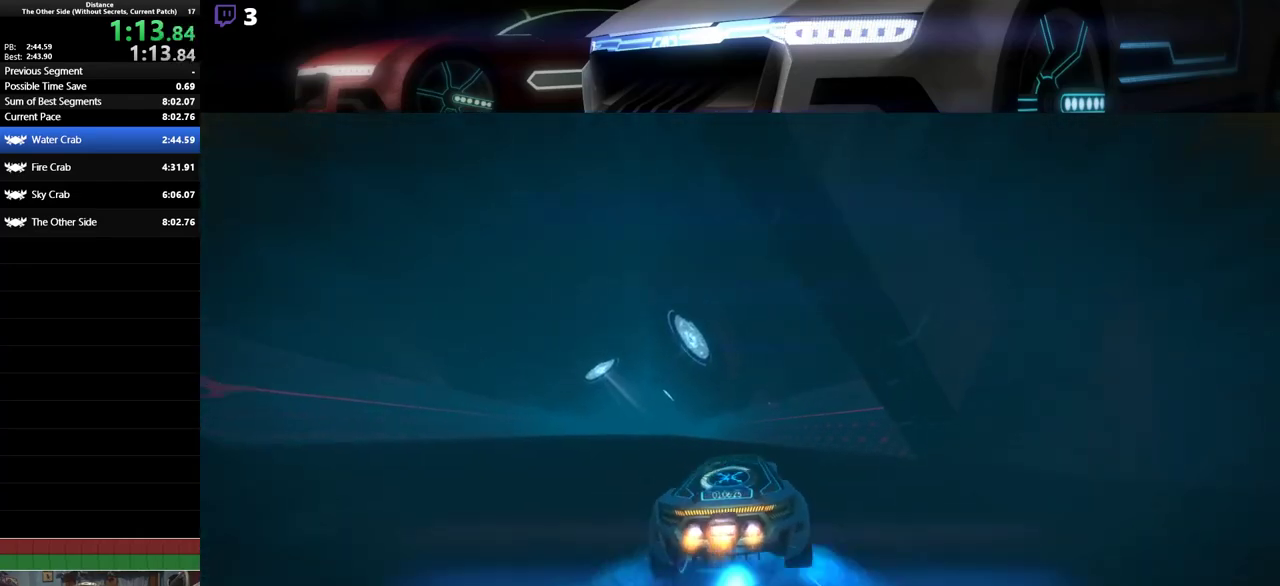
{"buttons": ["L1", "R2"], "left_stick": "right", "events": [[17, "R1", "up"], [33, "L1", "down"], [33, "left_stick", "left"], [383, "left_stick", "center"], [433, "left_stick", "right"]]}
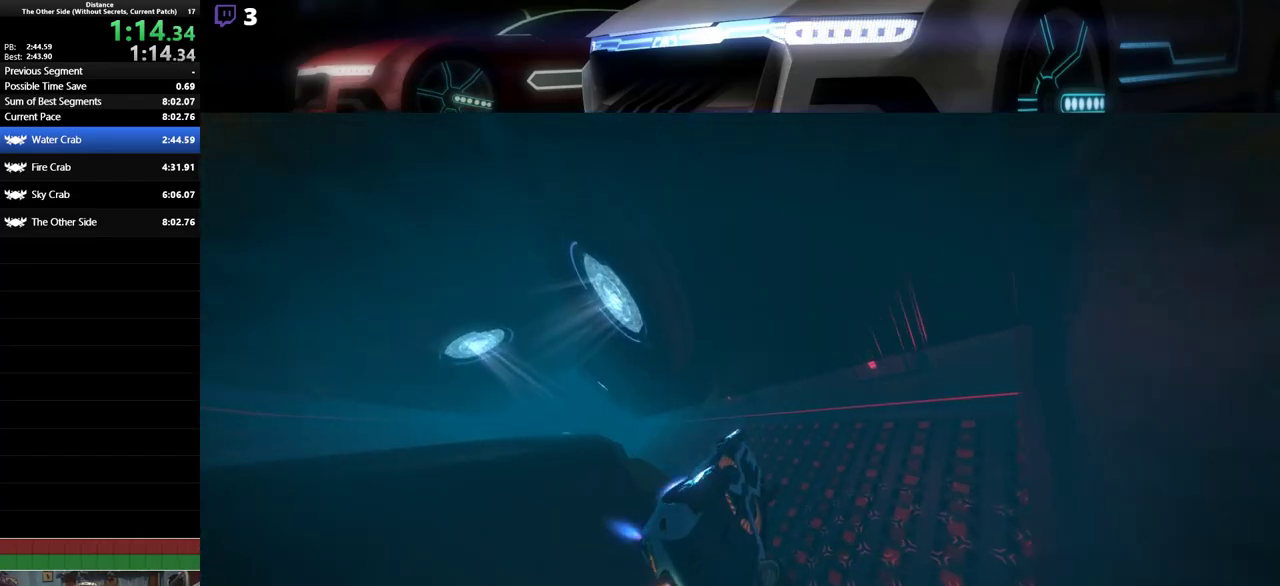
{"buttons": ["R2"], "left_stick": "center", "events": [[133, "left_stick", "center"], [233, "L1", "up"]]}
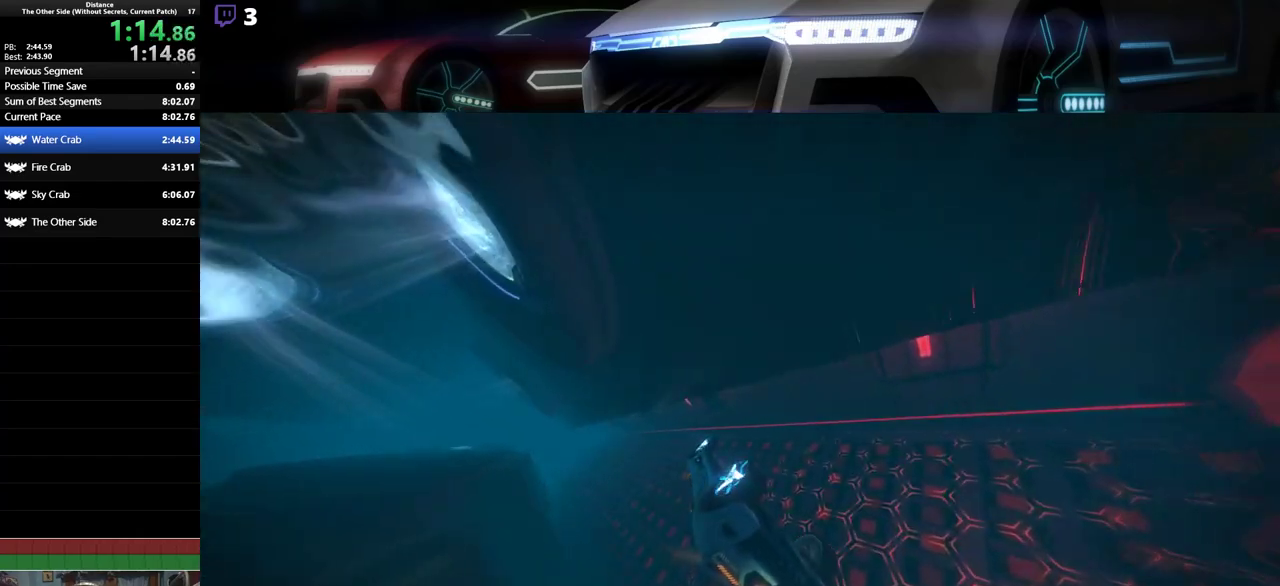
{"buttons": ["L1", "R2"], "left_stick": "center", "events": [[33, "left_stick", "left"], [100, "L1", "down"], [217, "L1", "up"], [217, "left_stick", "center"], [367, "L1", "down"], [400, "left_stick", "up"], [500, "left_stick", "center"]]}
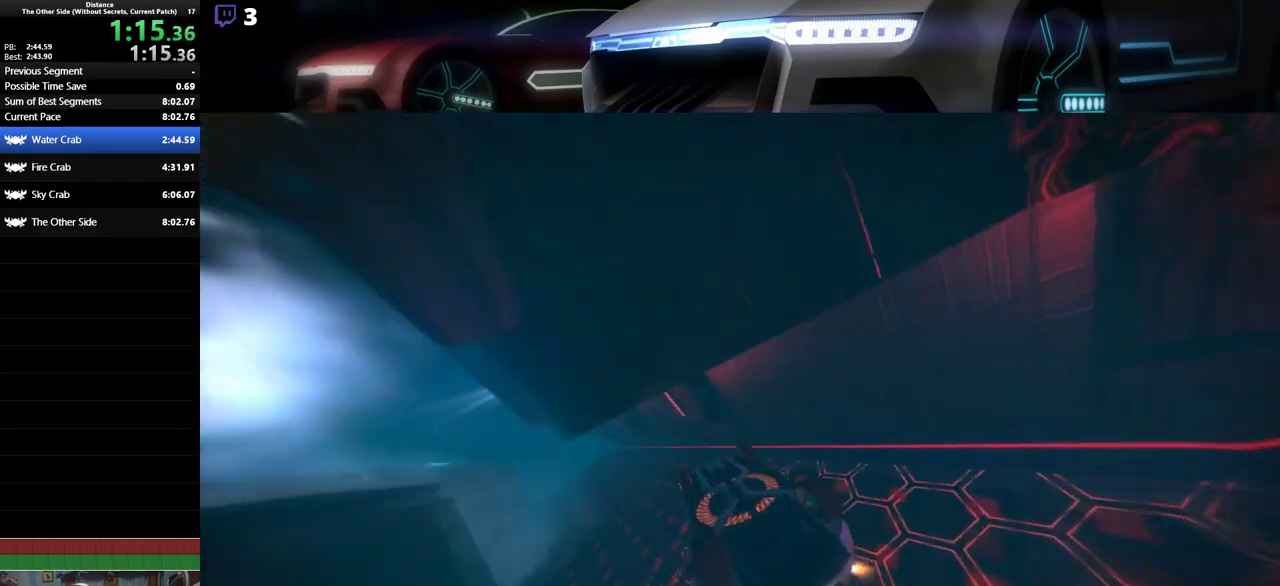
{"buttons": ["L1", "R2"], "left_stick": "center", "events": []}
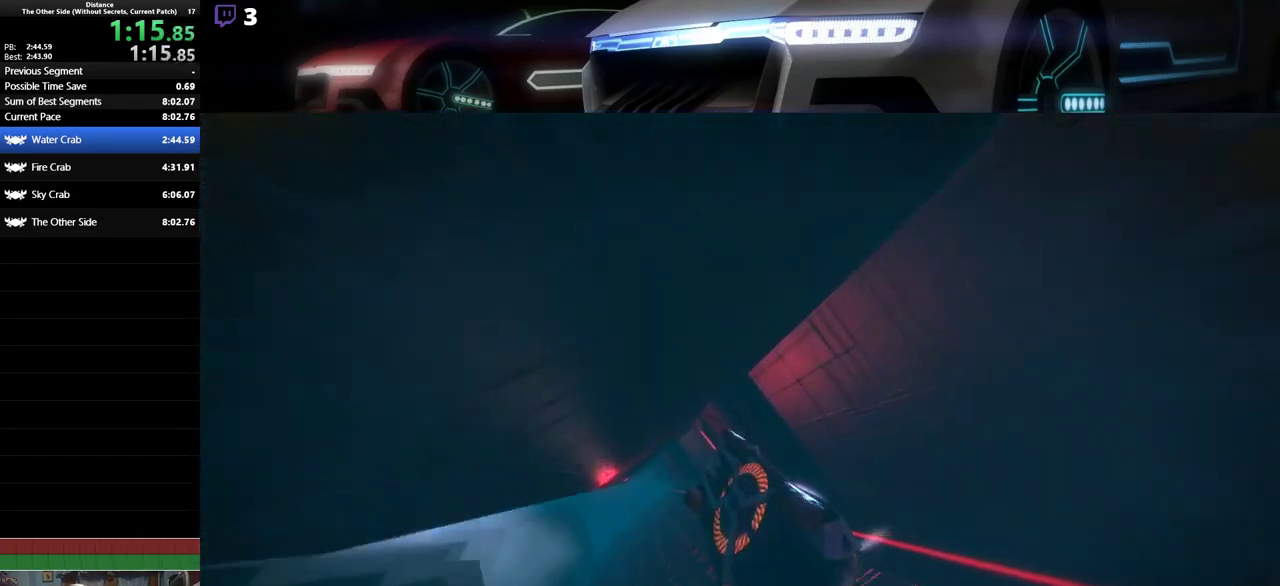
{"buttons": ["L1", "R2"], "left_stick": "center", "events": [[33, "left_stick", "left"], [183, "left_stick", "center"], [267, "left_stick", "right"], [400, "L1", "up"], [450, "left_stick", "center"], [483, "L1", "down"]]}
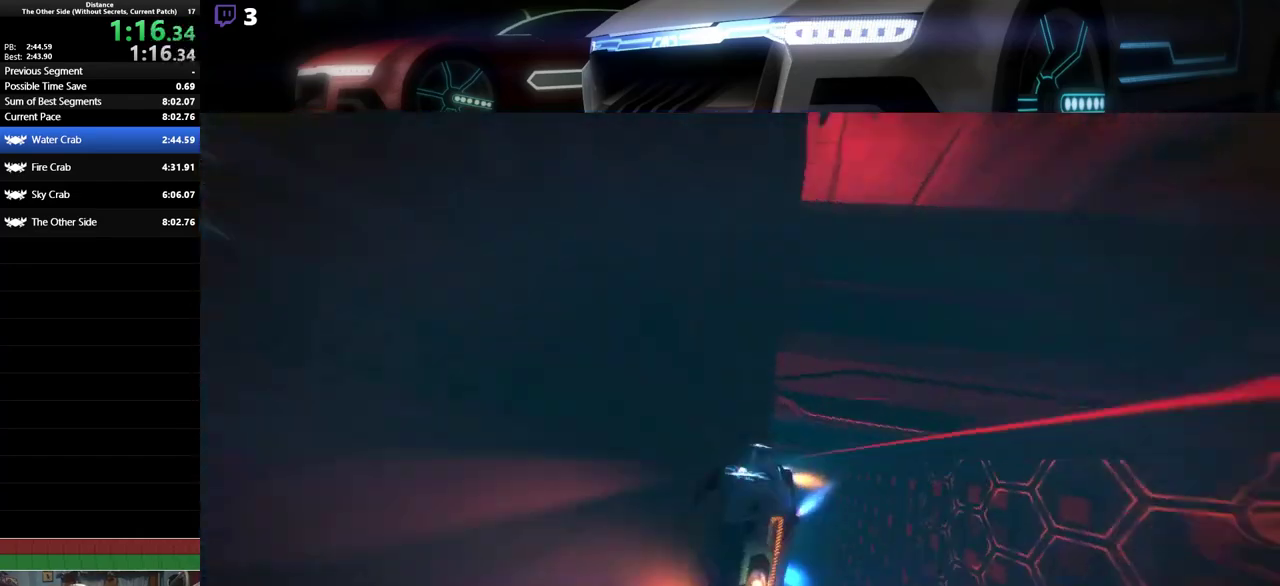
{"buttons": ["L1", "R2"], "left_stick": "right"}
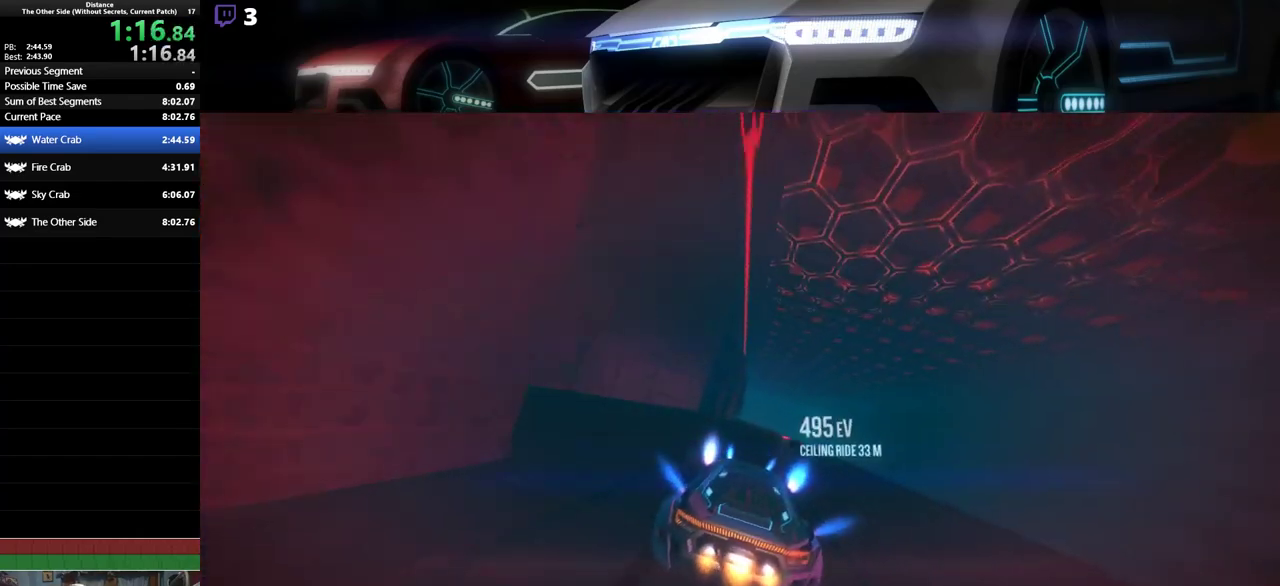
{"buttons": ["L1", "R2"], "left_stick": "center"}
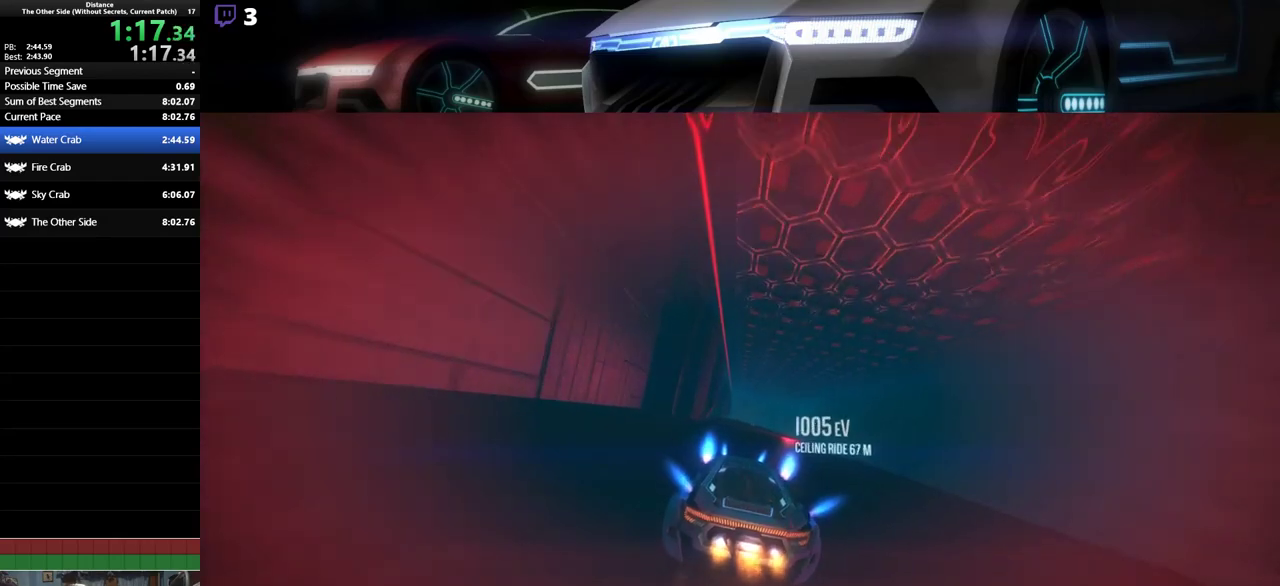
{"buttons": ["L1", "R2"], "left_stick": "center"}
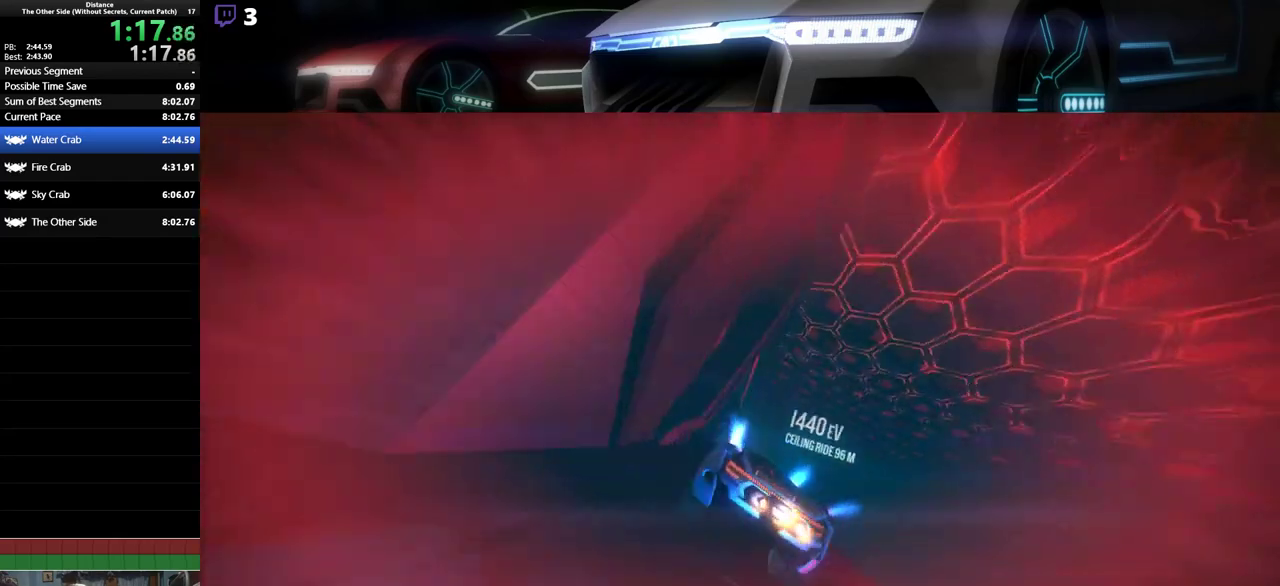
{"buttons": ["L1"], "left_stick": "center", "events": [[117, "R2", "up"]]}
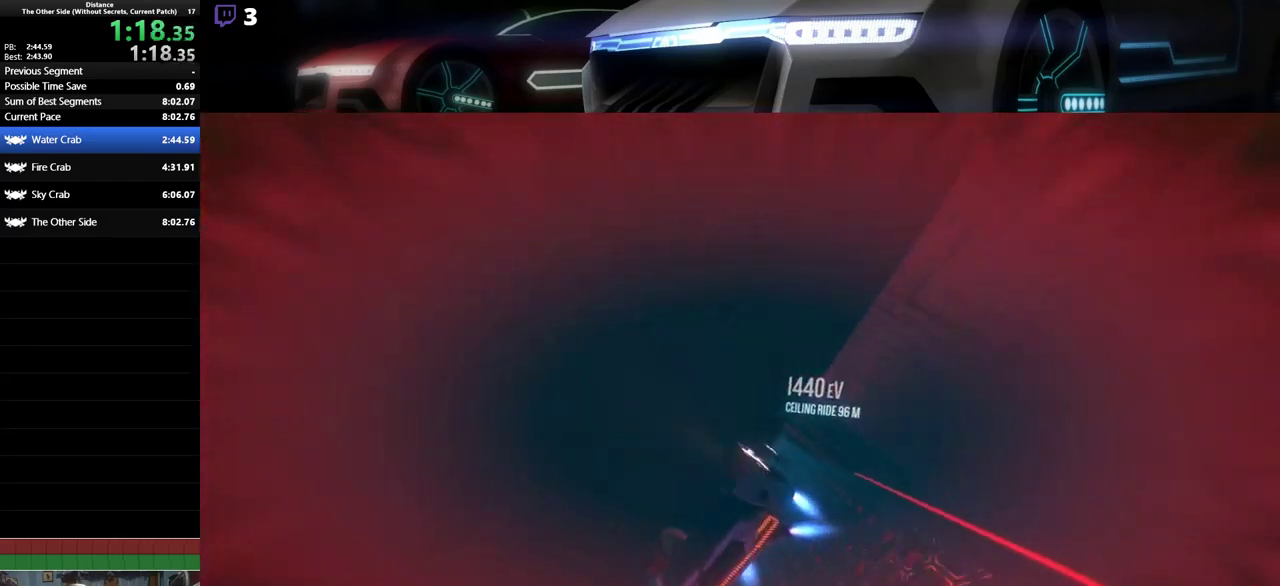
{"buttons": ["L1"], "left_stick": "center"}
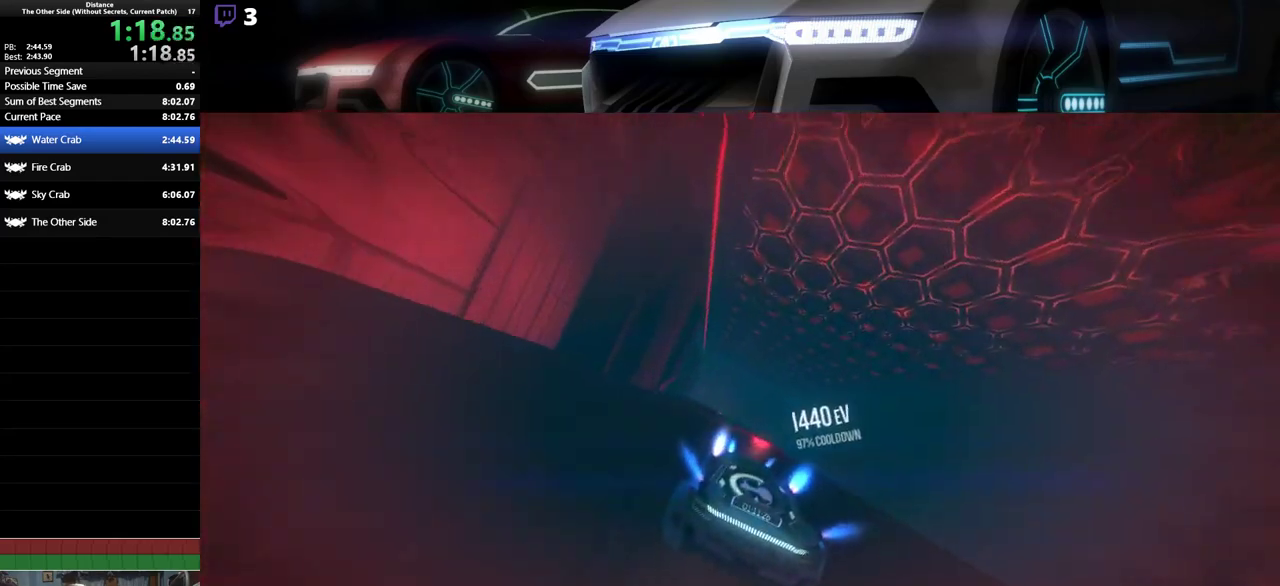
{"buttons": [], "left_stick": "right", "events": [[133, "R2", "down"], [317, "R2", "up"], [333, "left_stick", "right"], [483, "L1", "up"]]}
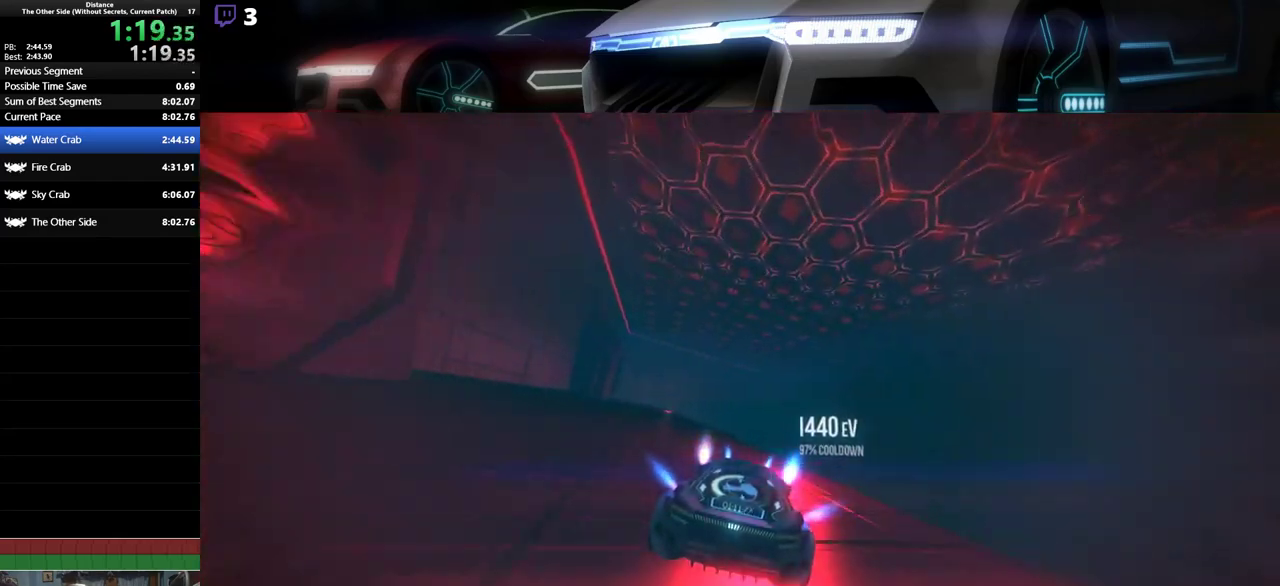
{"buttons": ["L1", "R2"], "left_stick": "left"}
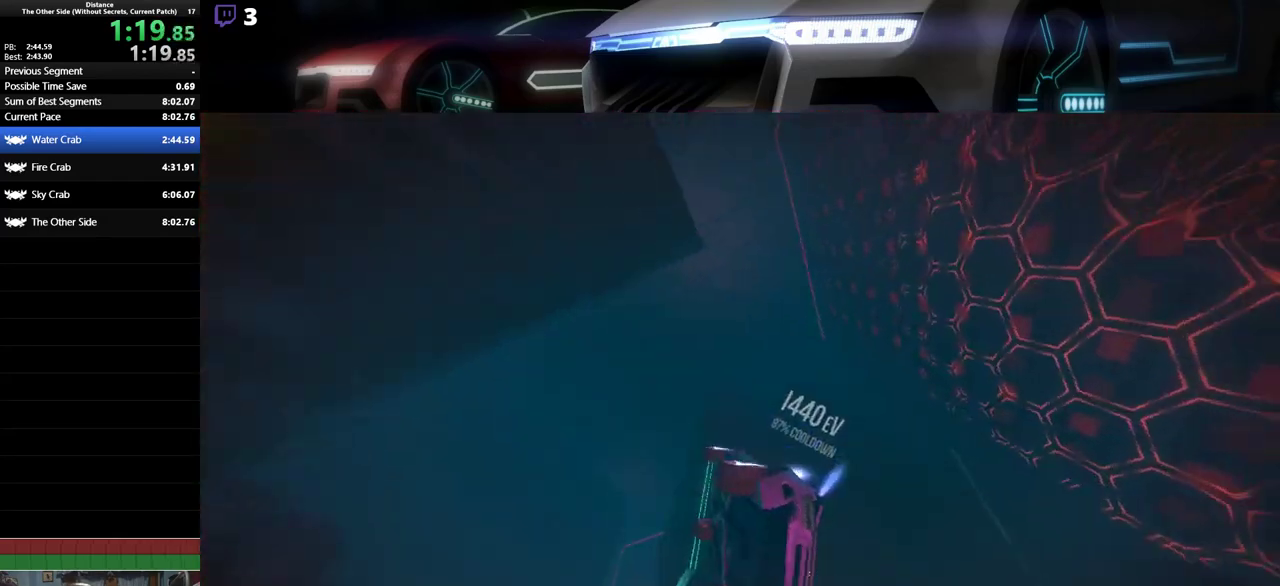
{"buttons": ["L1", "R2"], "left_stick": "left"}
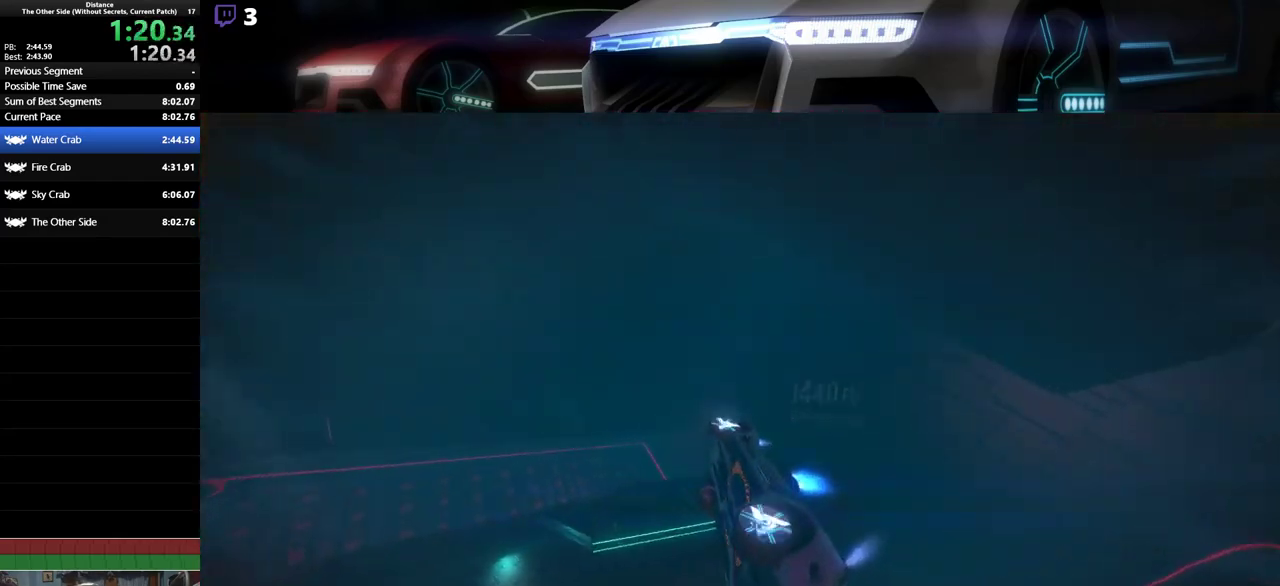
{"buttons": ["L1", "R2"], "left_stick": "center", "events": [[133, "left_stick", "center"], [283, "left_stick", "up"], [400, "left_stick", "center"]]}
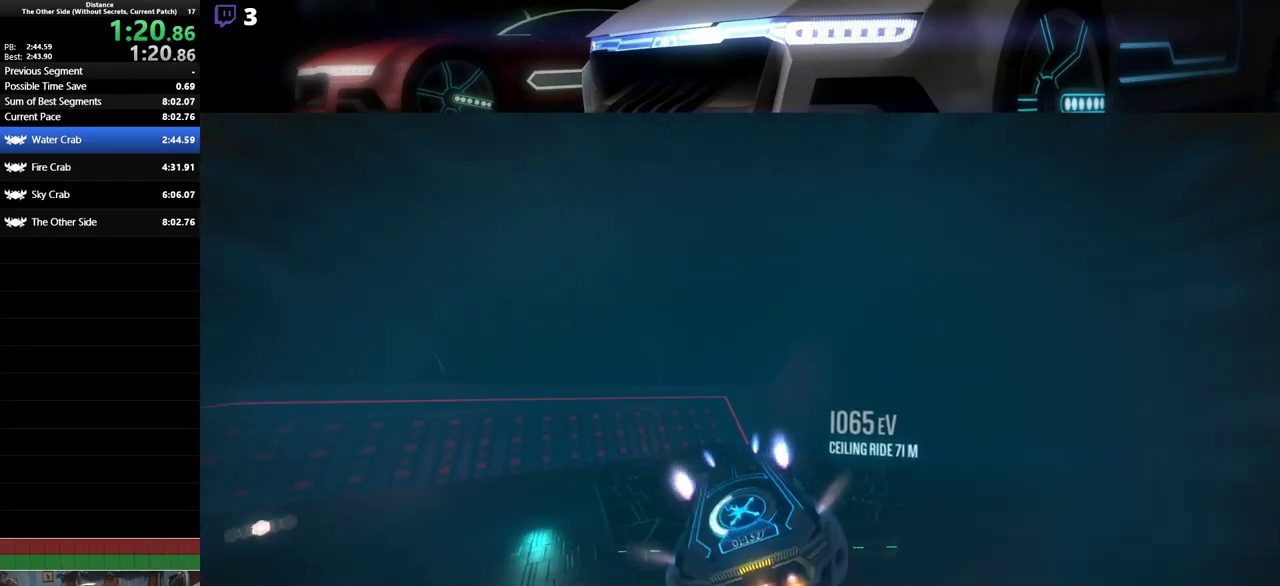
{"buttons": ["L1", "R2"], "left_stick": "center", "events": [[50, "left_stick", "right"], [167, "left_stick", "center"], [317, "left_stick", "down"], [450, "left_stick", "center"]]}